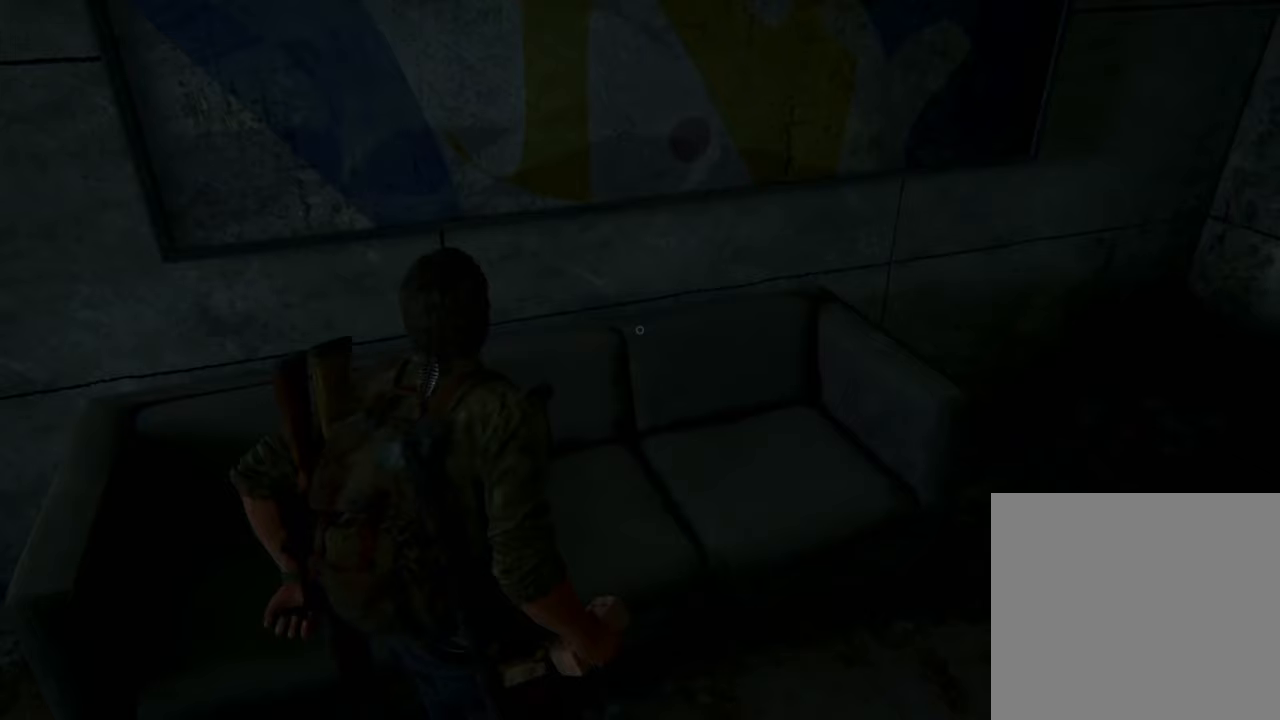
Gameplay with a controller (PlayStation layout); each line is a JSON object with the inputs held at the frame after it. "events" lists button and stick changes between this image and that frame as [ms after this image, input, new state], when the widget could be followed in between. Not read: L3 R3.
{"buttons": ["L1"], "left_stick": "right", "right_stick": "right", "events": [[33, "TRIANGLE", "up"], [133, "L1", "down"], [167, "right_stick", "right"], [333, "left_stick", "right"]]}
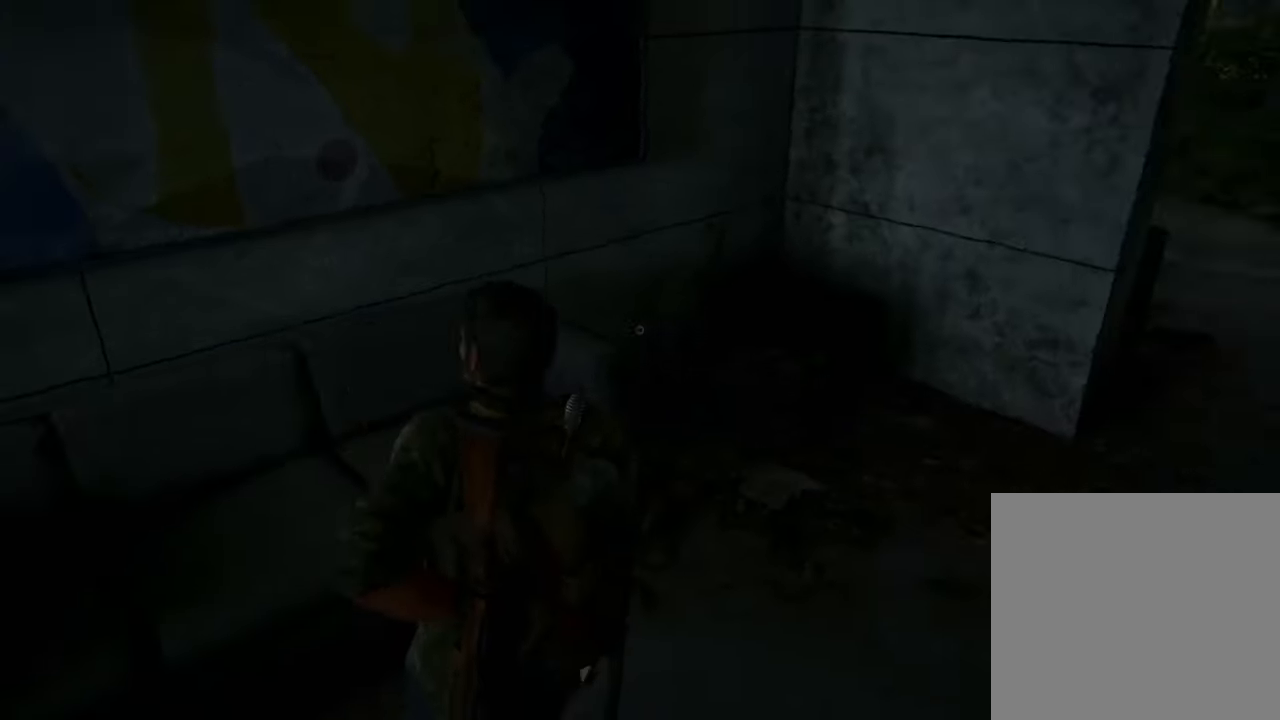
{"buttons": ["L1"], "left_stick": "up-right", "right_stick": "center", "events": [[100, "left_stick", "up-right"], [267, "right_stick", "center"]]}
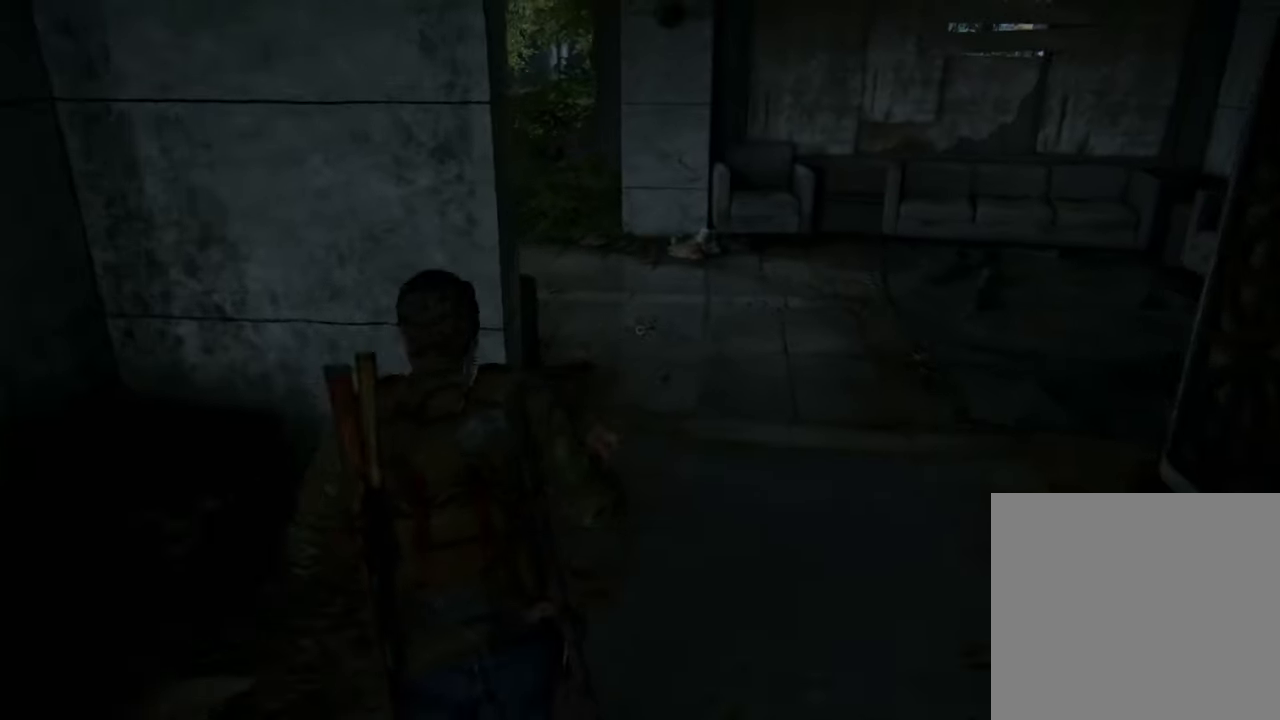
{"buttons": ["L1"], "left_stick": "up", "right_stick": "left", "events": [[267, "left_stick", "up"], [433, "right_stick", "left"]]}
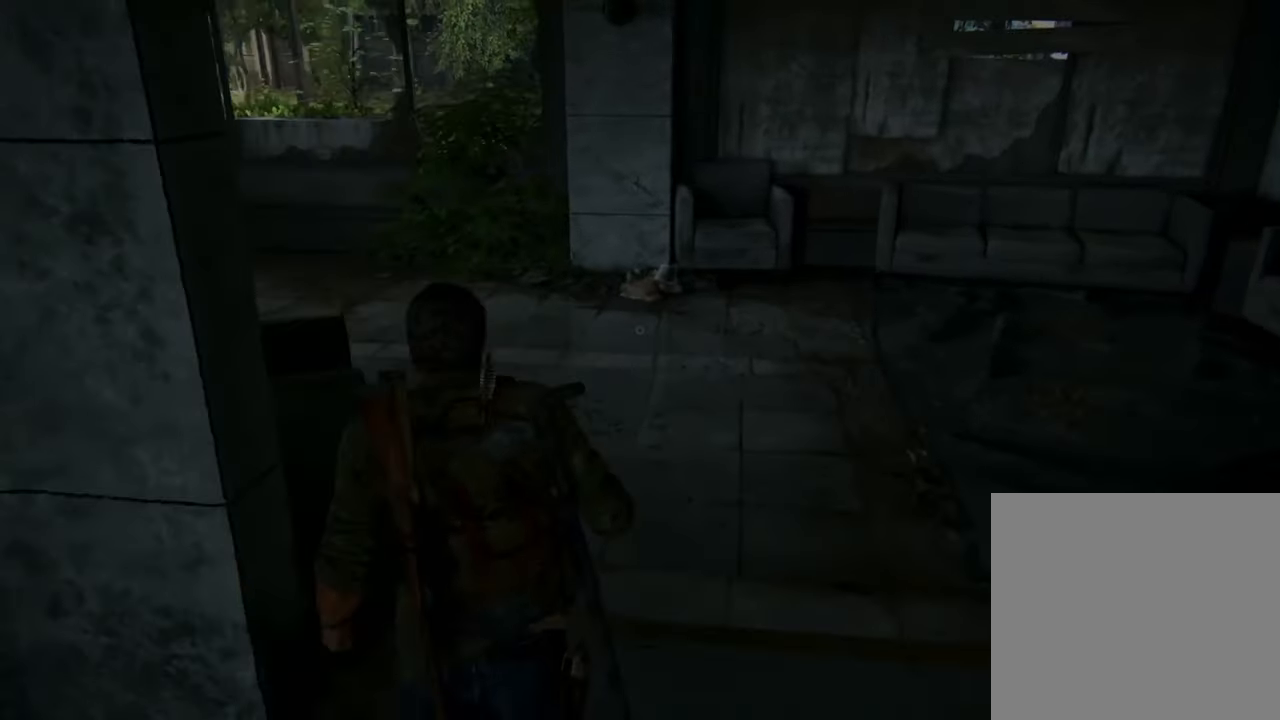
{"buttons": ["L1"], "left_stick": "up", "right_stick": "left", "events": []}
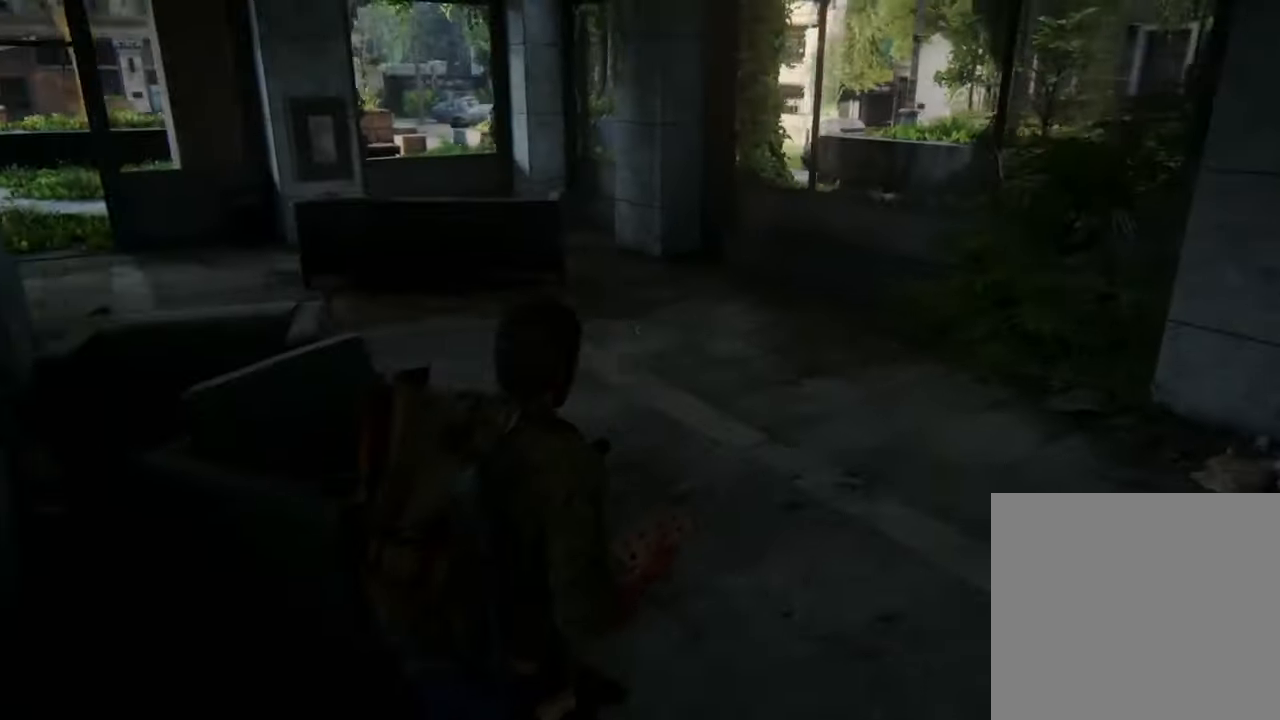
{"buttons": ["L1"], "left_stick": "up", "right_stick": "center", "events": [[67, "R1", "down"], [233, "R1", "up"], [333, "right_stick", "center"]]}
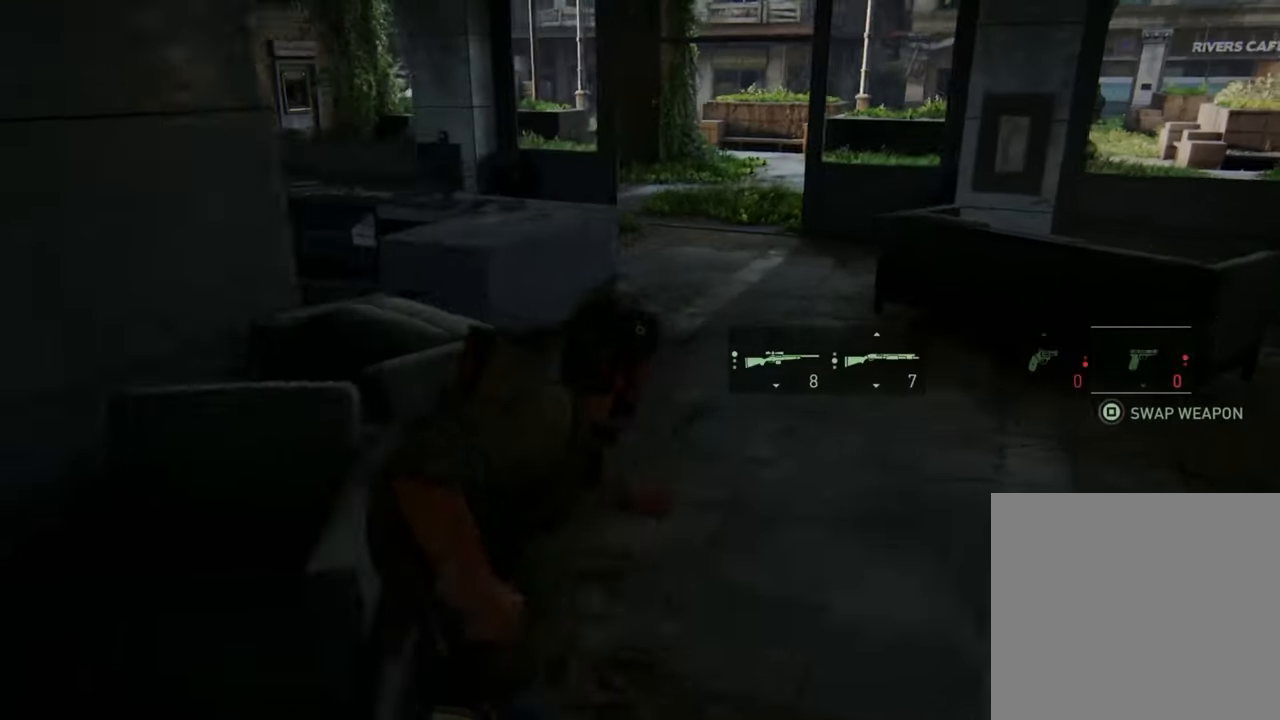
{"buttons": ["L1"], "left_stick": "up", "right_stick": "center", "events": []}
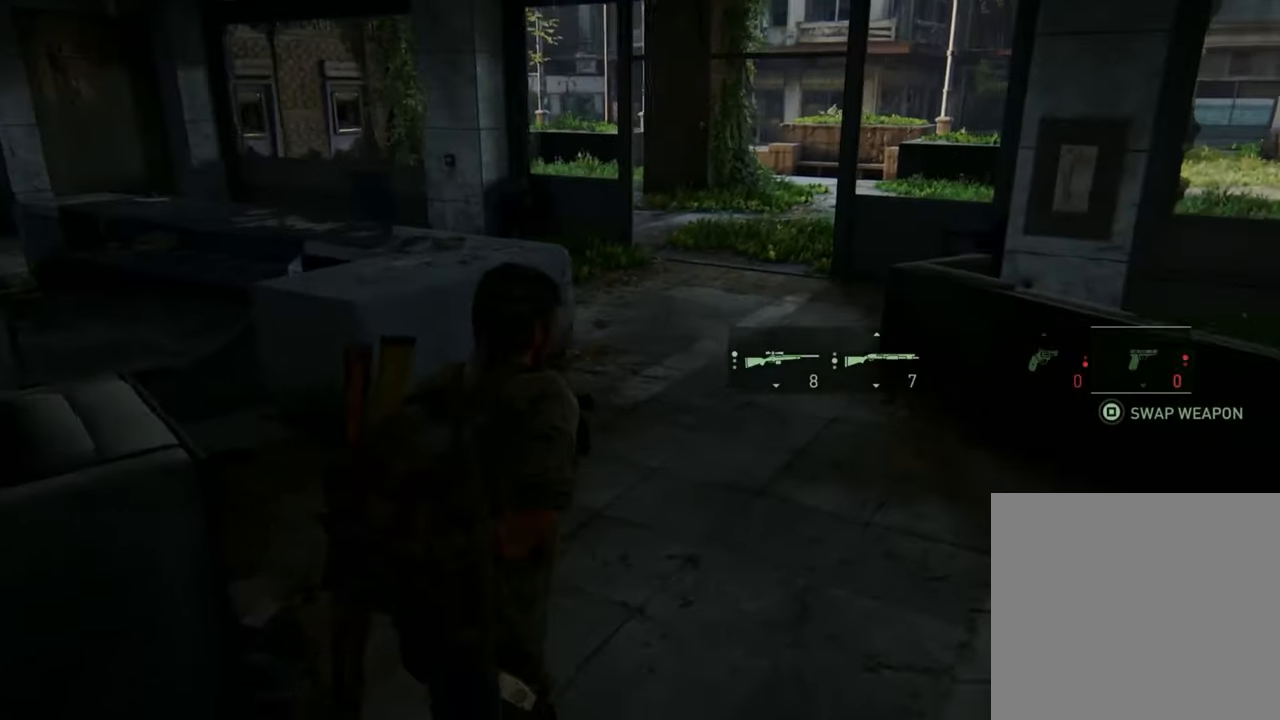
{"buttons": ["L1"], "left_stick": "up", "right_stick": "center", "events": []}
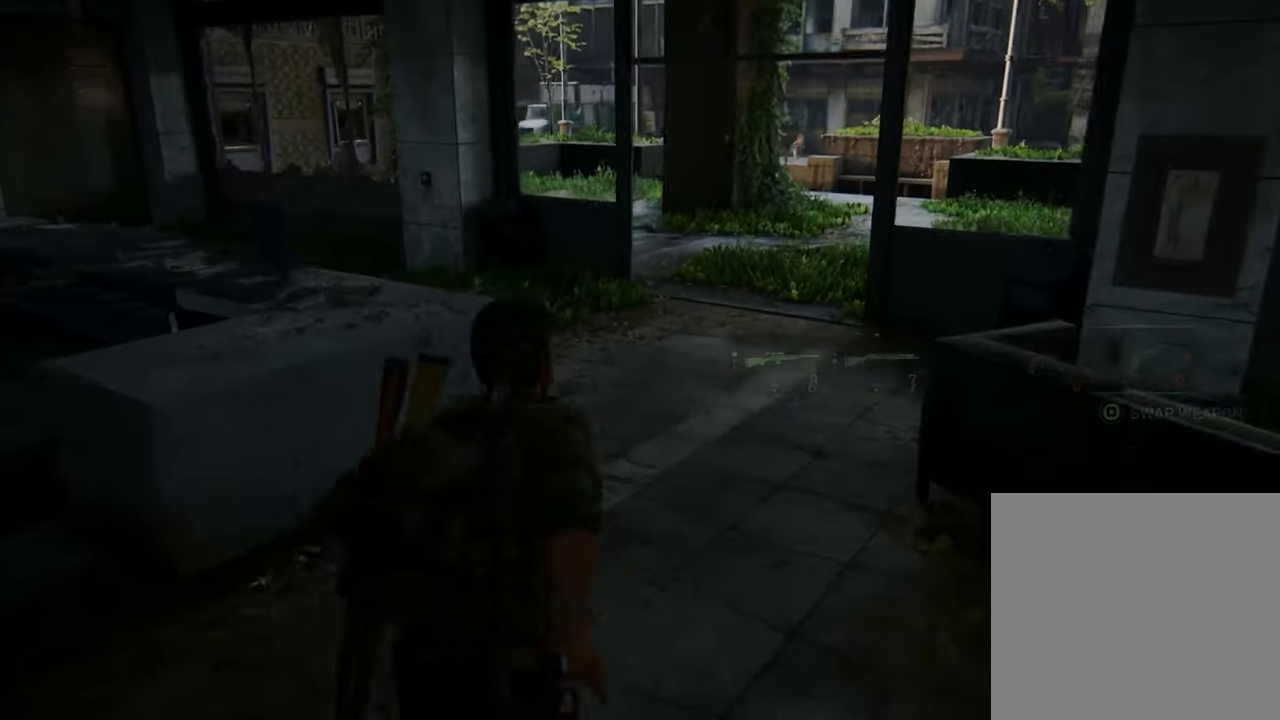
{"buttons": ["L1"], "left_stick": "up", "right_stick": "center", "events": []}
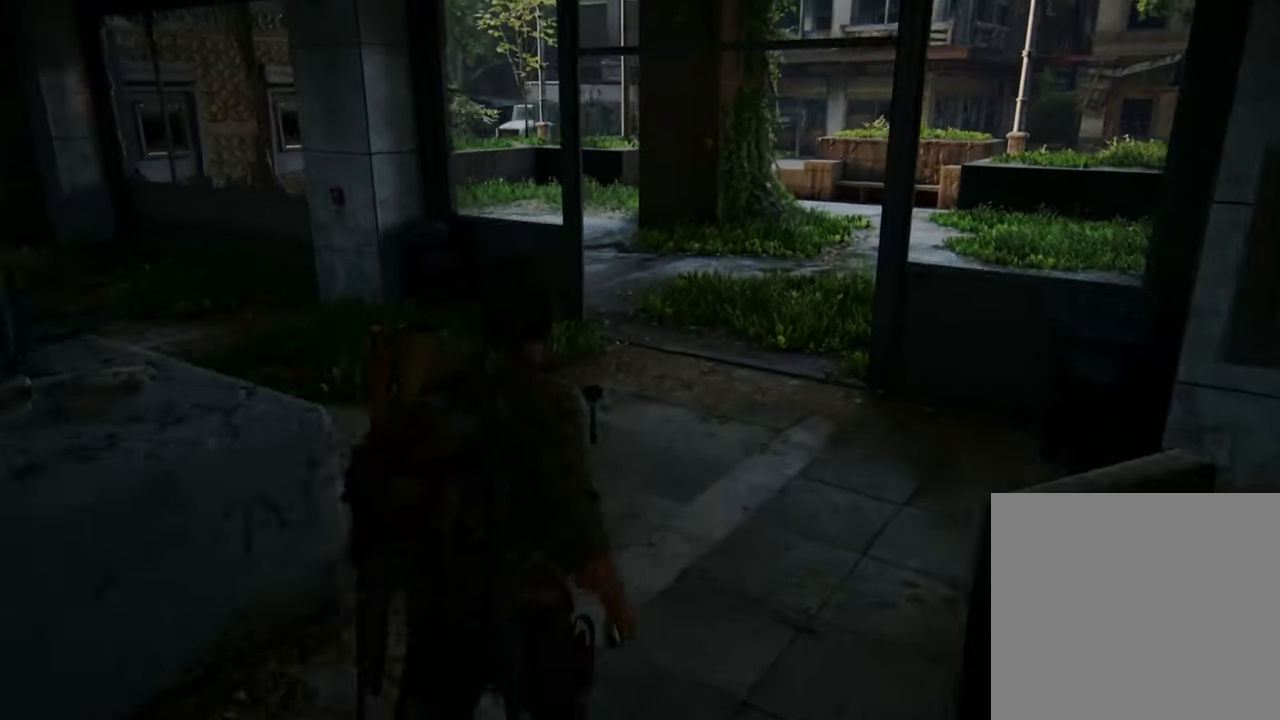
{"buttons": ["L1"], "left_stick": "up", "right_stick": "center", "events": []}
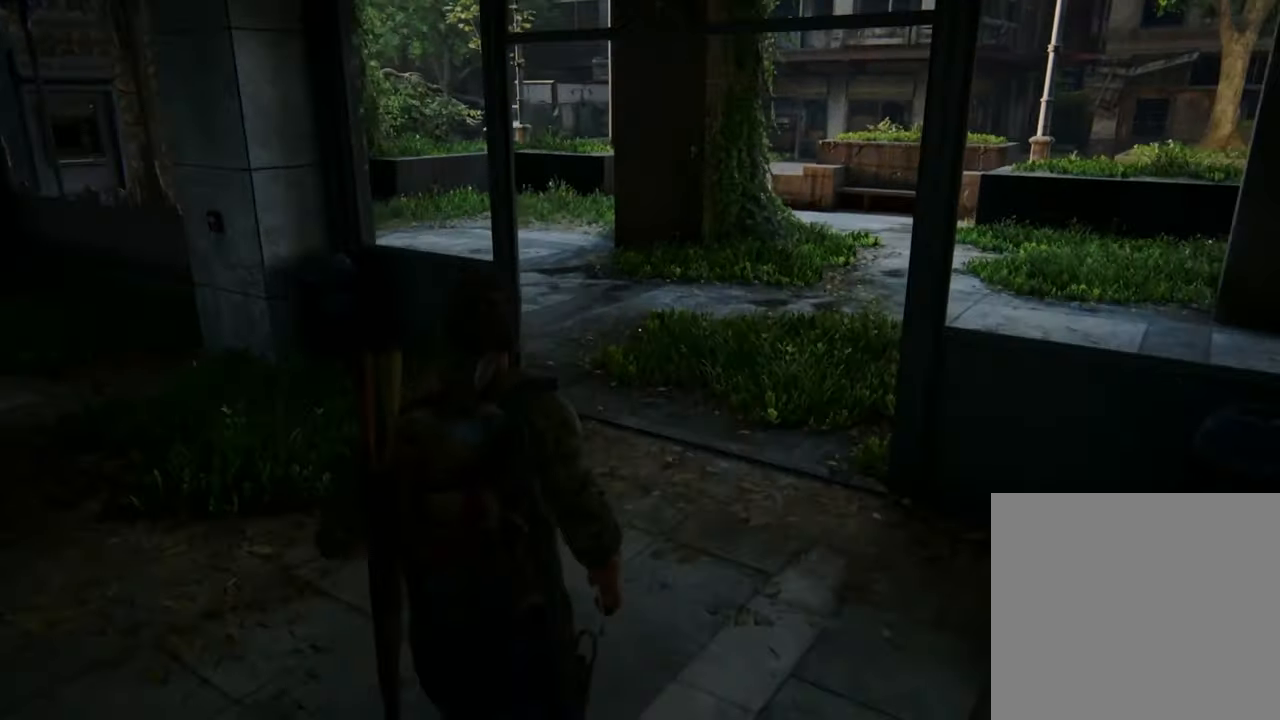
{"buttons": ["L1"], "left_stick": "up", "right_stick": "center", "events": []}
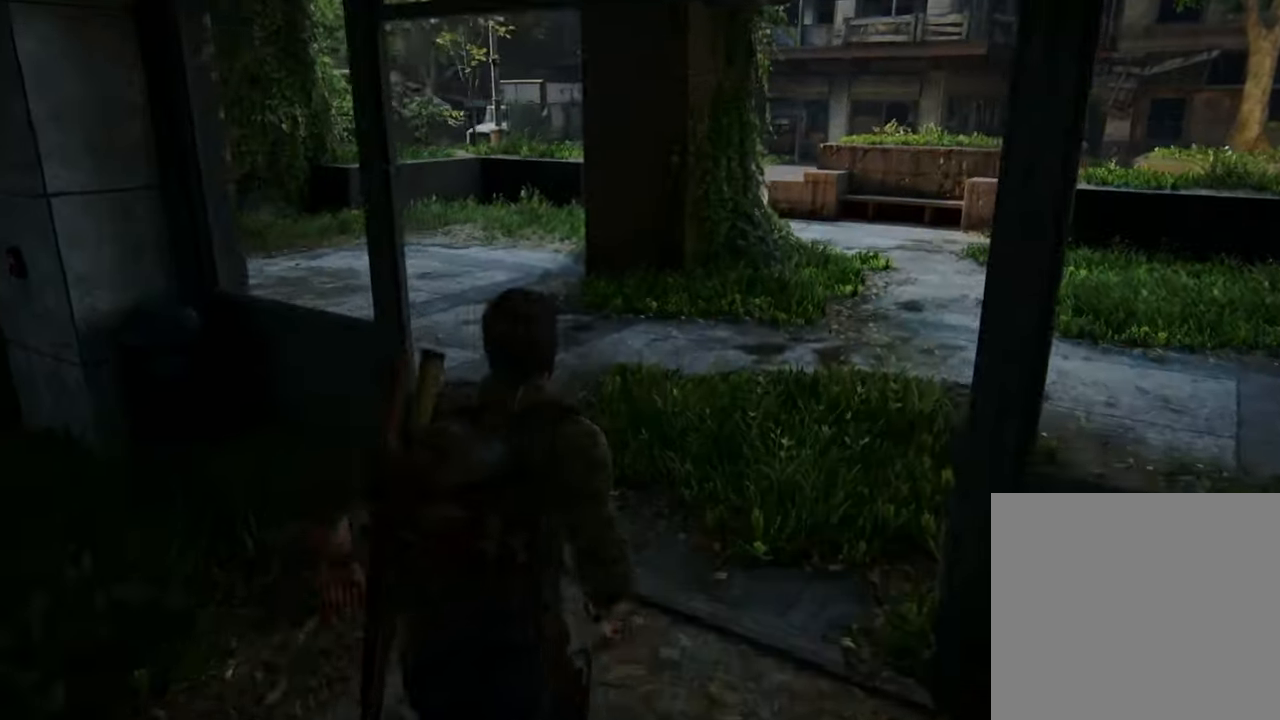
{"buttons": ["L1"], "left_stick": "up", "right_stick": "center", "events": []}
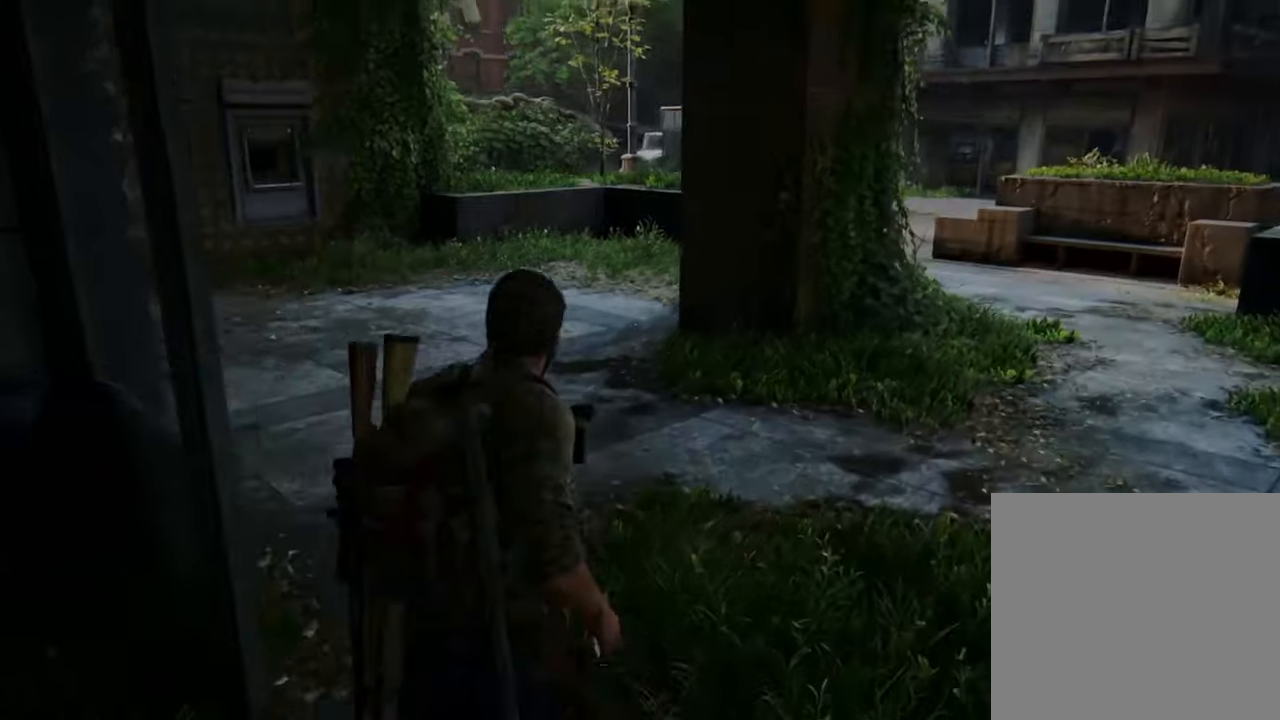
{"buttons": ["L1"], "left_stick": "up", "right_stick": "center", "events": []}
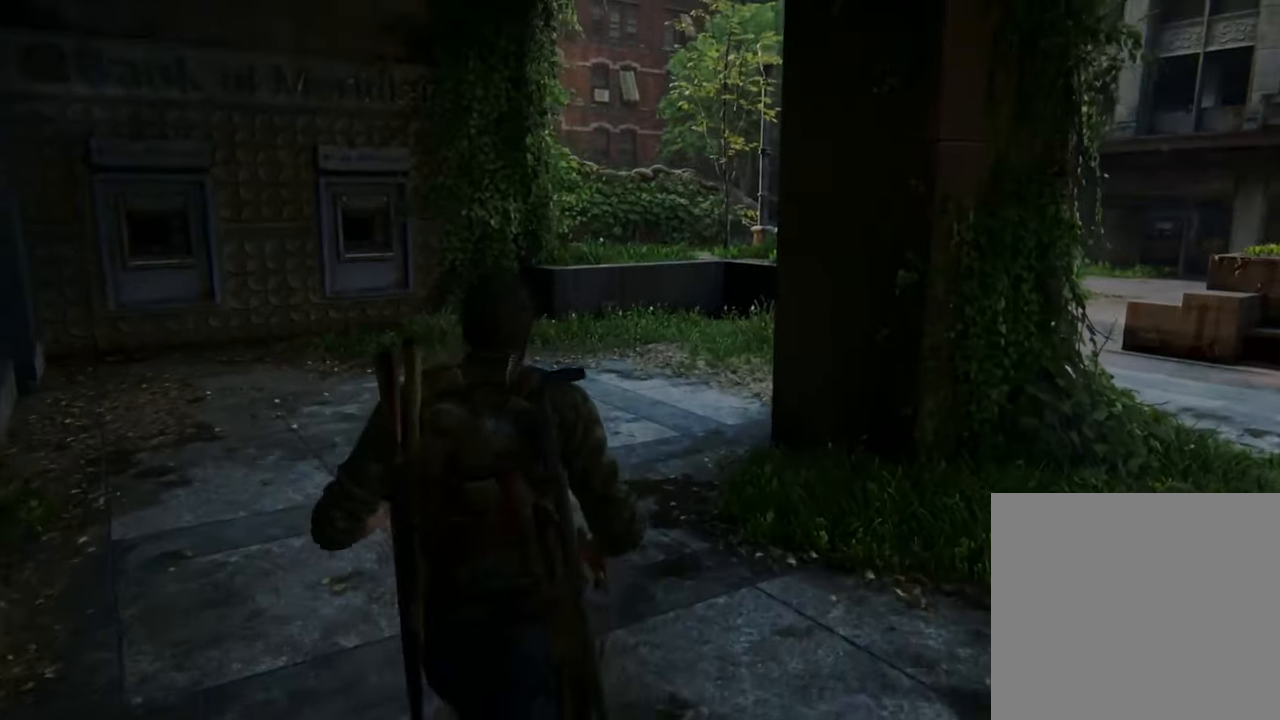
{"buttons": ["L1"], "left_stick": "up", "right_stick": "center", "events": []}
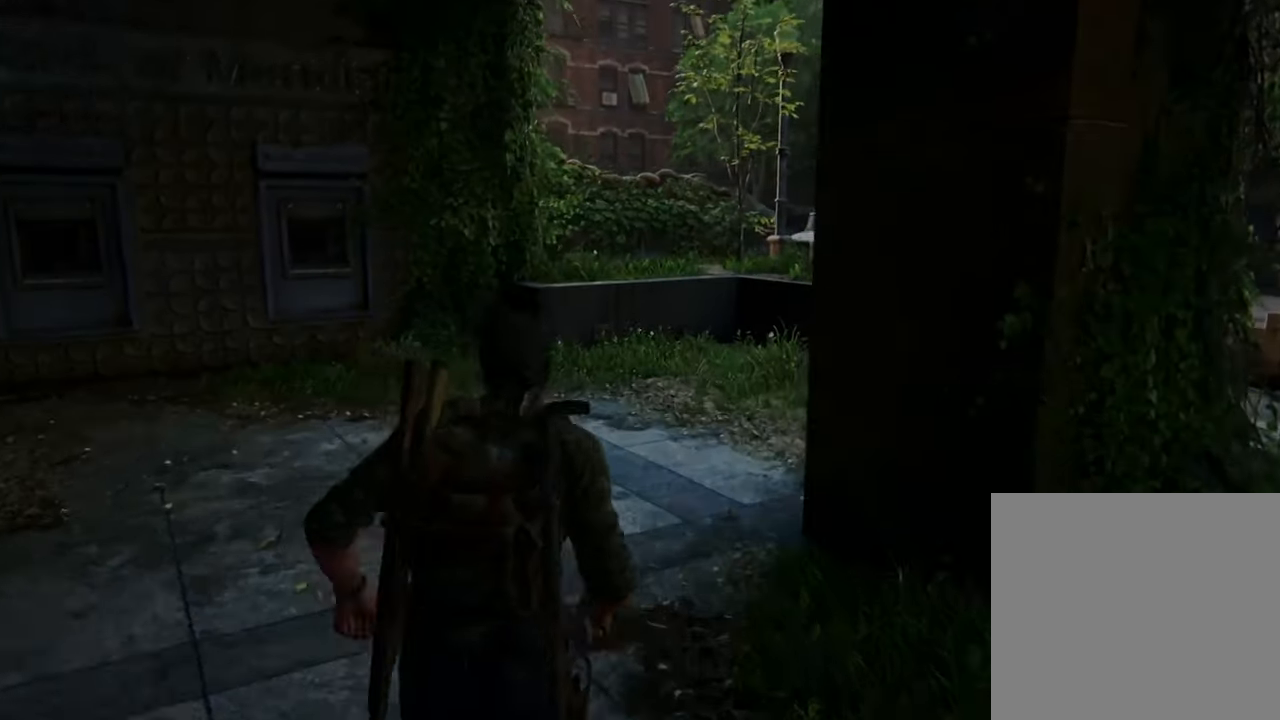
{"buttons": ["L1"], "left_stick": "up", "right_stick": "right", "events": [[366, "right_stick", "right"]]}
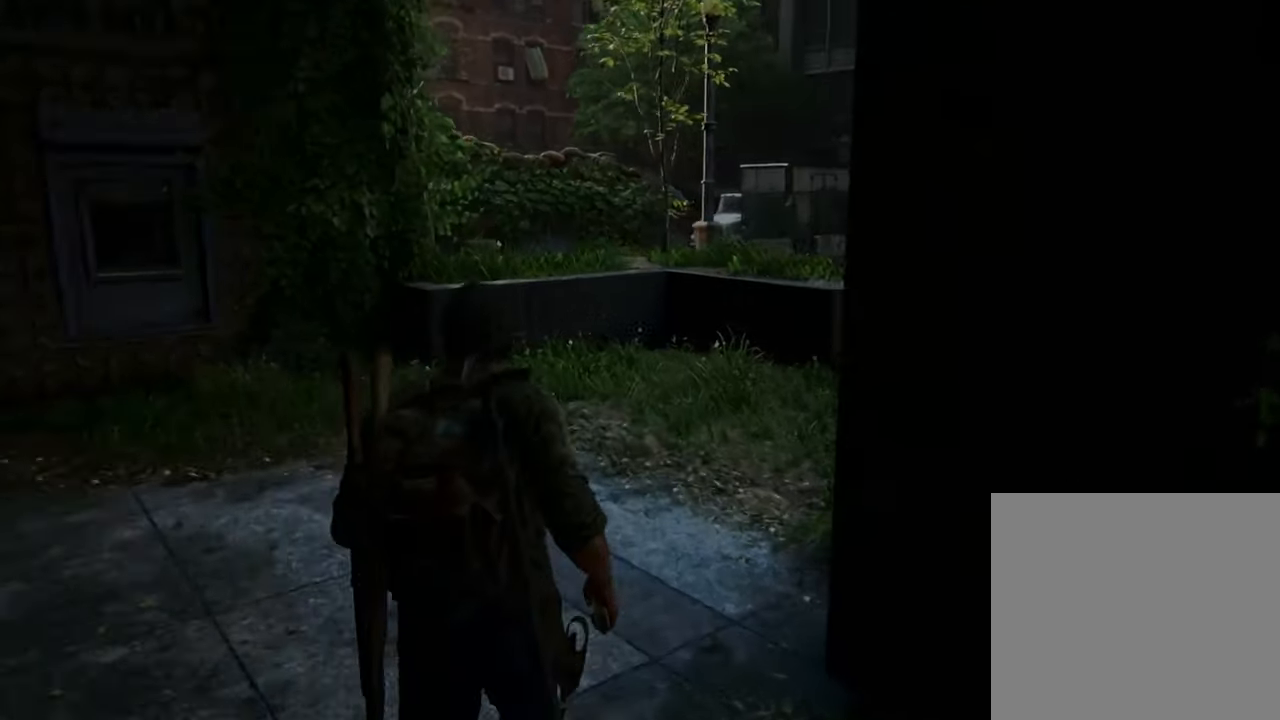
{"buttons": ["L1"], "left_stick": "up", "right_stick": "center", "events": [[200, "right_stick", "center"]]}
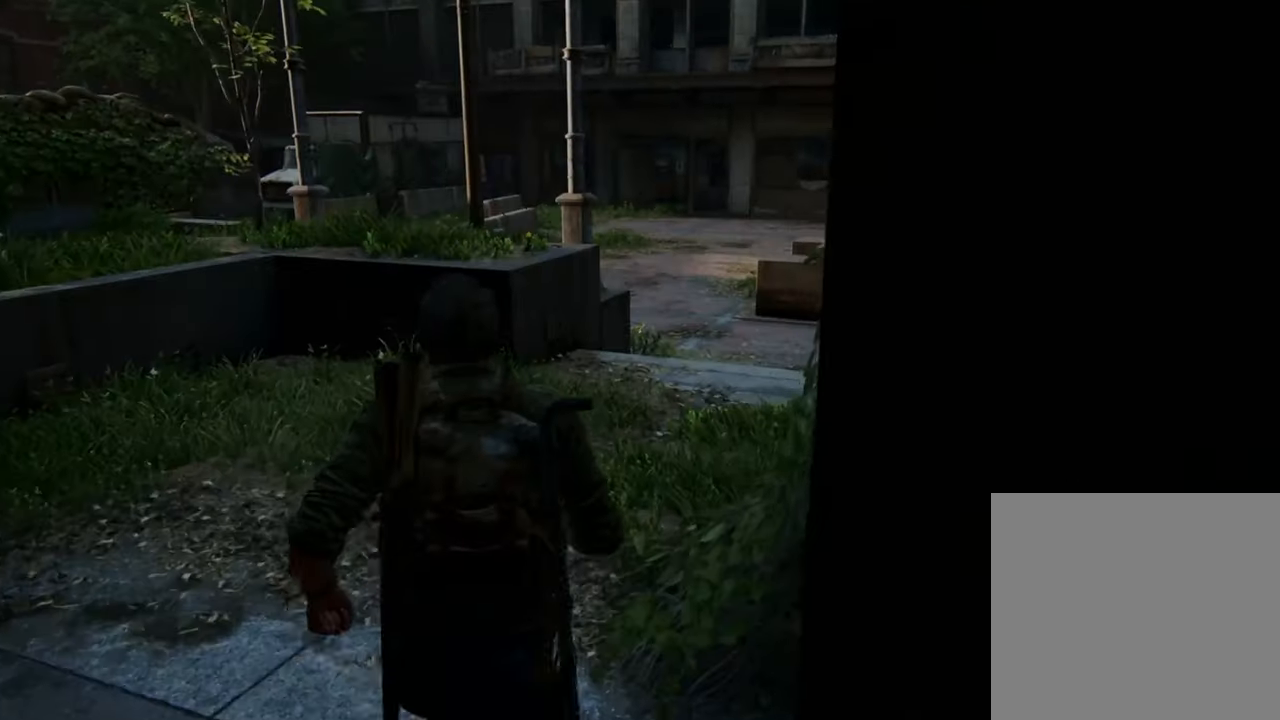
{"buttons": ["L1"], "left_stick": "up", "right_stick": "center", "events": [[266, "R1", "down"], [433, "R1", "up"]]}
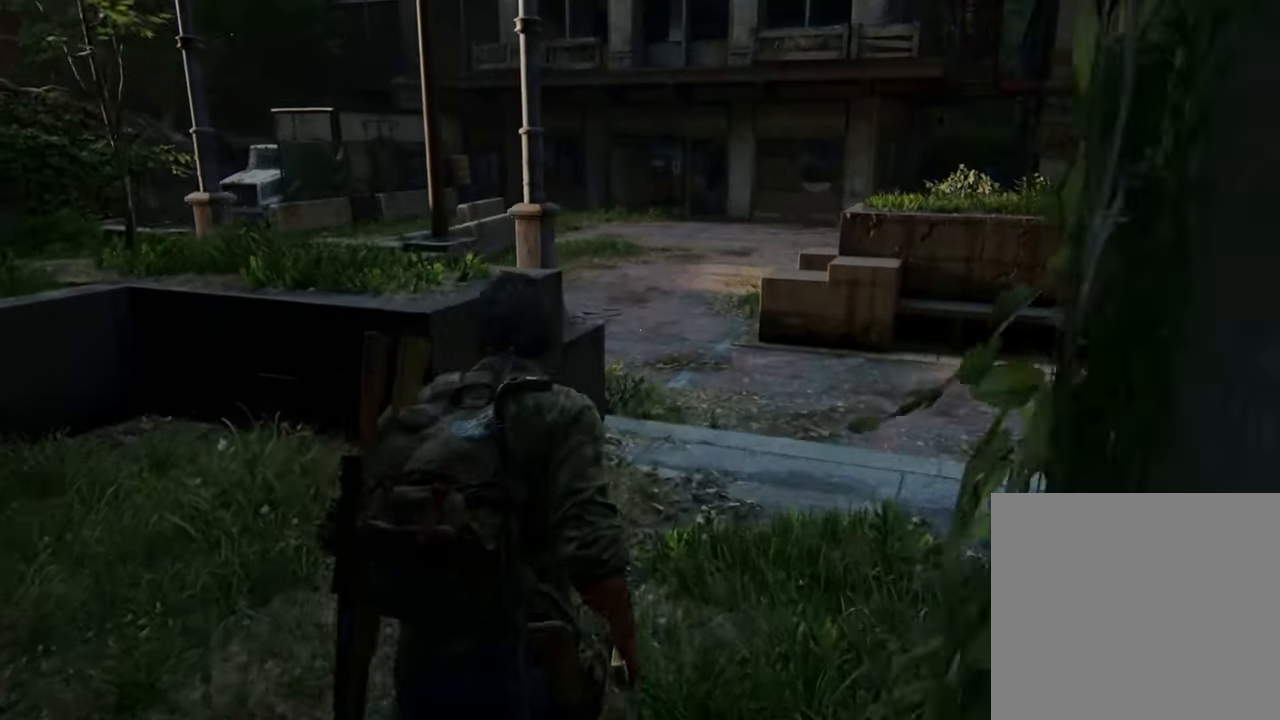
{"buttons": ["L1"], "left_stick": "up", "right_stick": "center", "events": []}
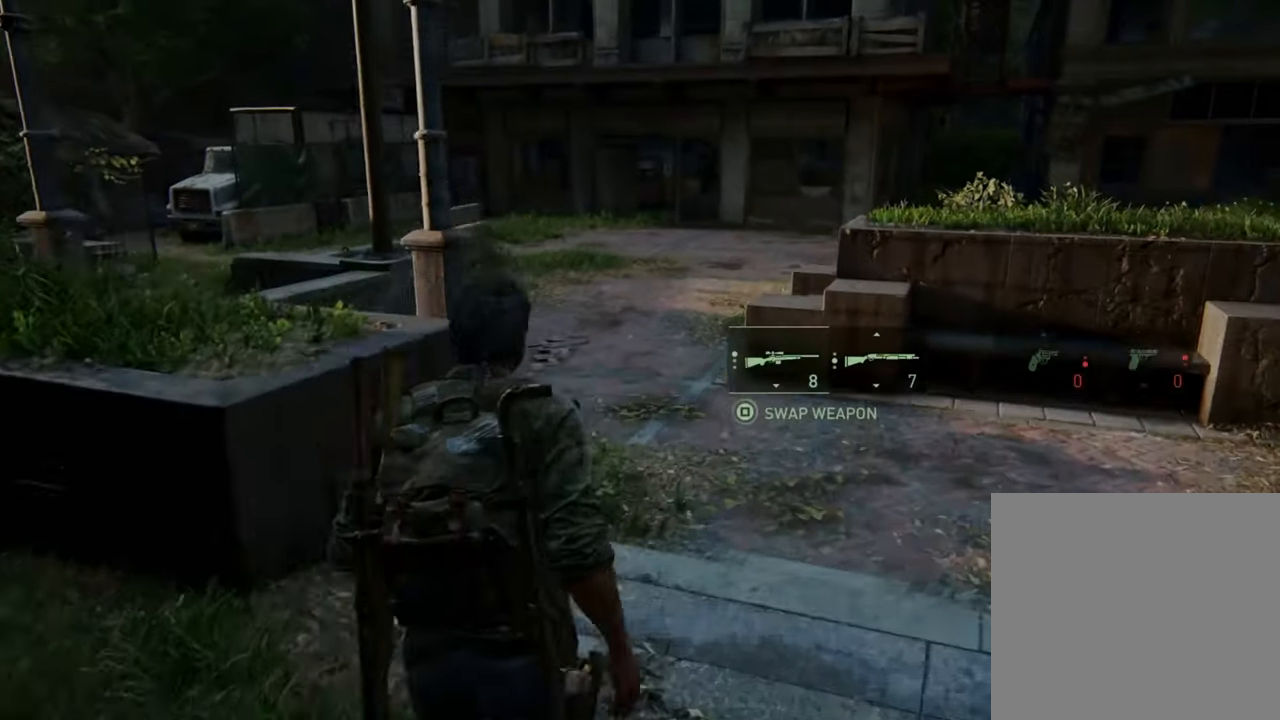
{"buttons": ["L1"], "left_stick": "up", "right_stick": "left", "events": [[500, "right_stick", "left"]]}
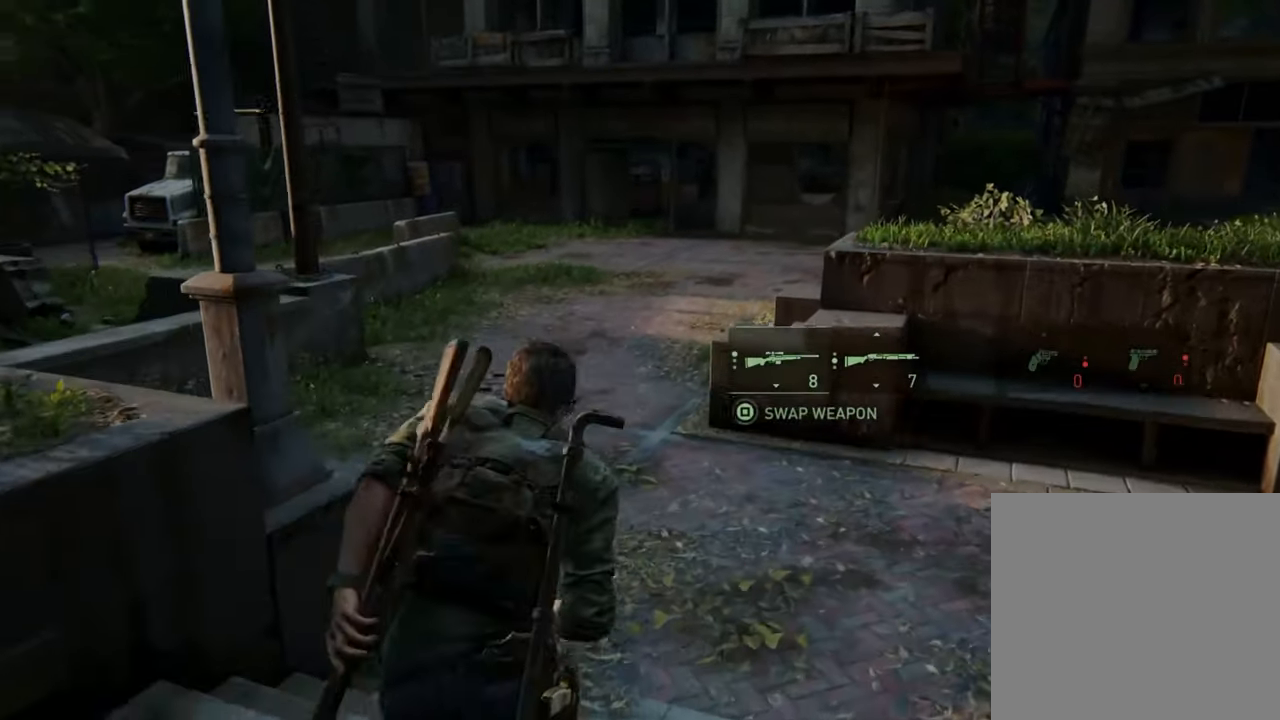
{"buttons": ["L1"], "left_stick": "up", "right_stick": "left", "events": []}
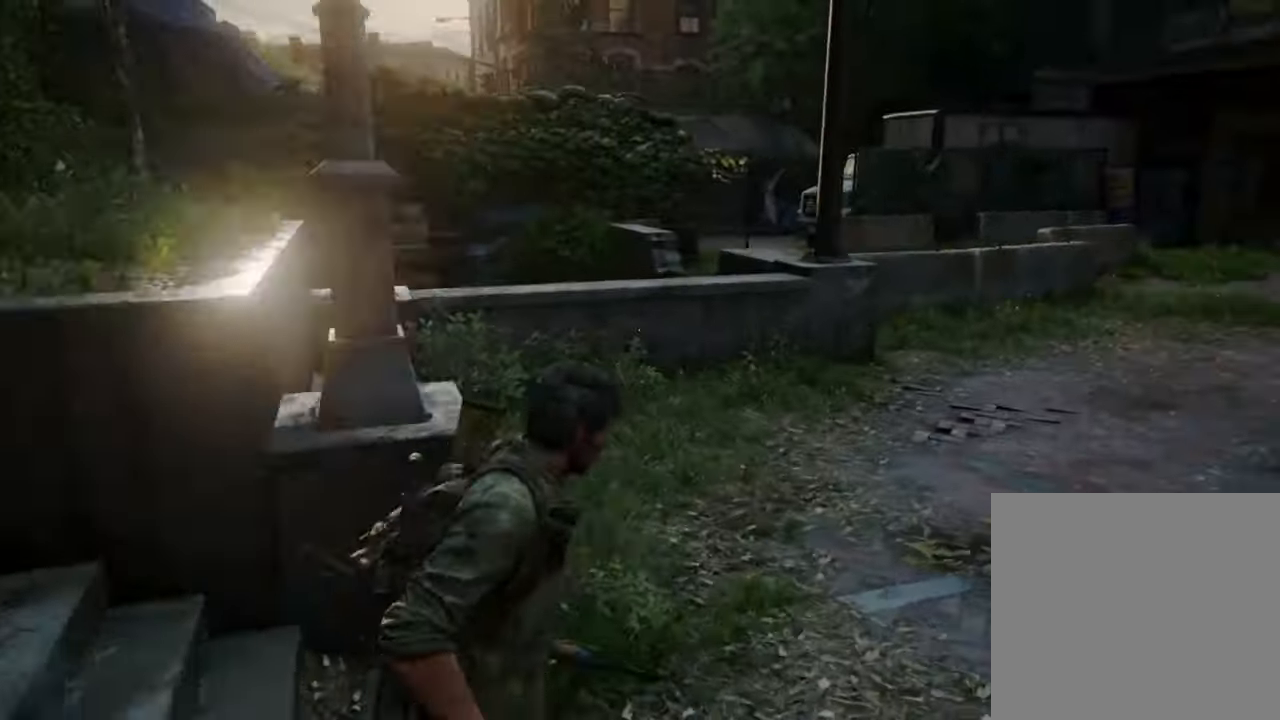
{"buttons": ["L1"], "left_stick": "up", "right_stick": "left", "events": [[266, "R2", "down"], [466, "R2", "up"]]}
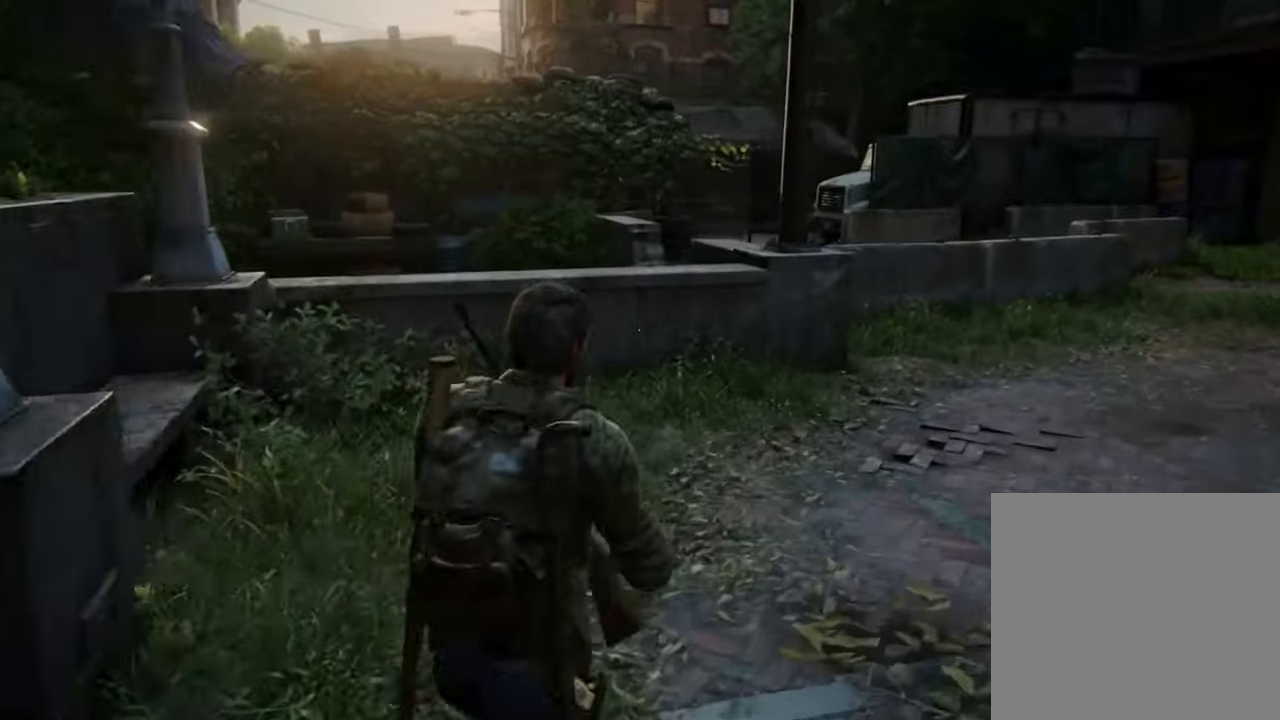
{"buttons": ["L1", "R2"], "left_stick": "up-right", "right_stick": "left", "events": [[166, "left_stick", "up-right"], [466, "R2", "down"]]}
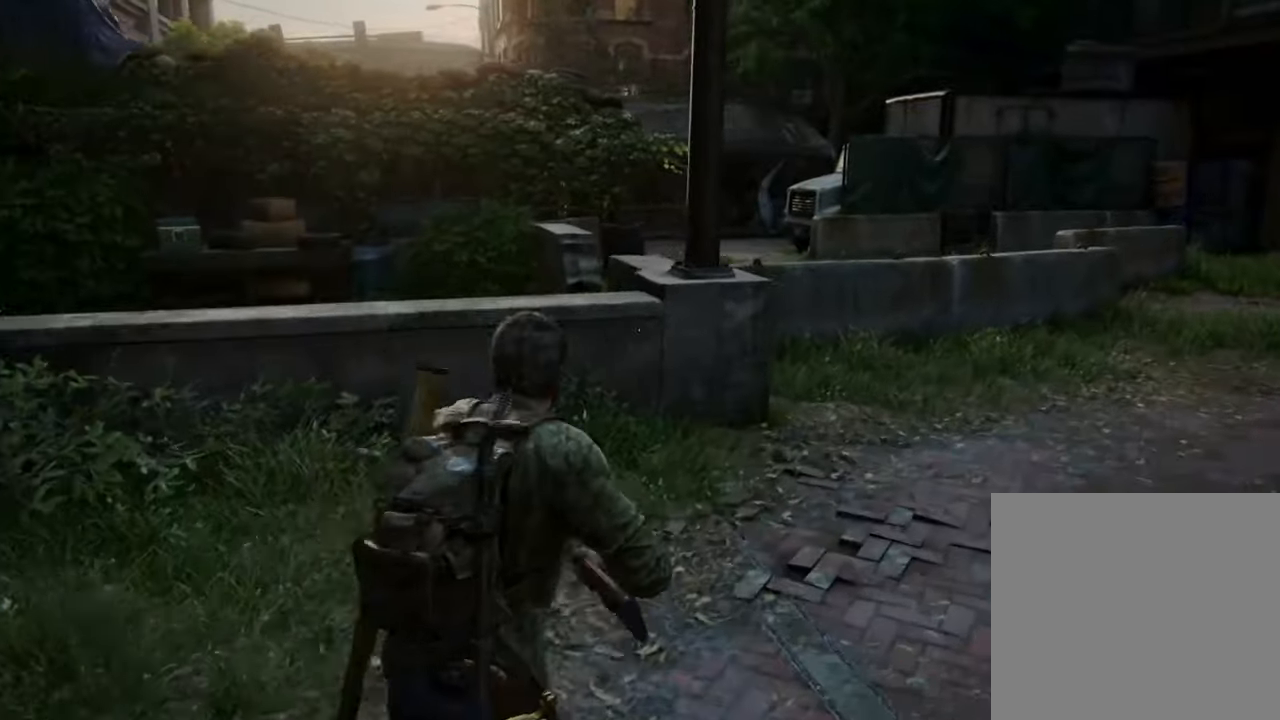
{"buttons": ["L1"], "left_stick": "up-right", "right_stick": "center", "events": [[167, "R2", "up"], [167, "right_stick", "center"]]}
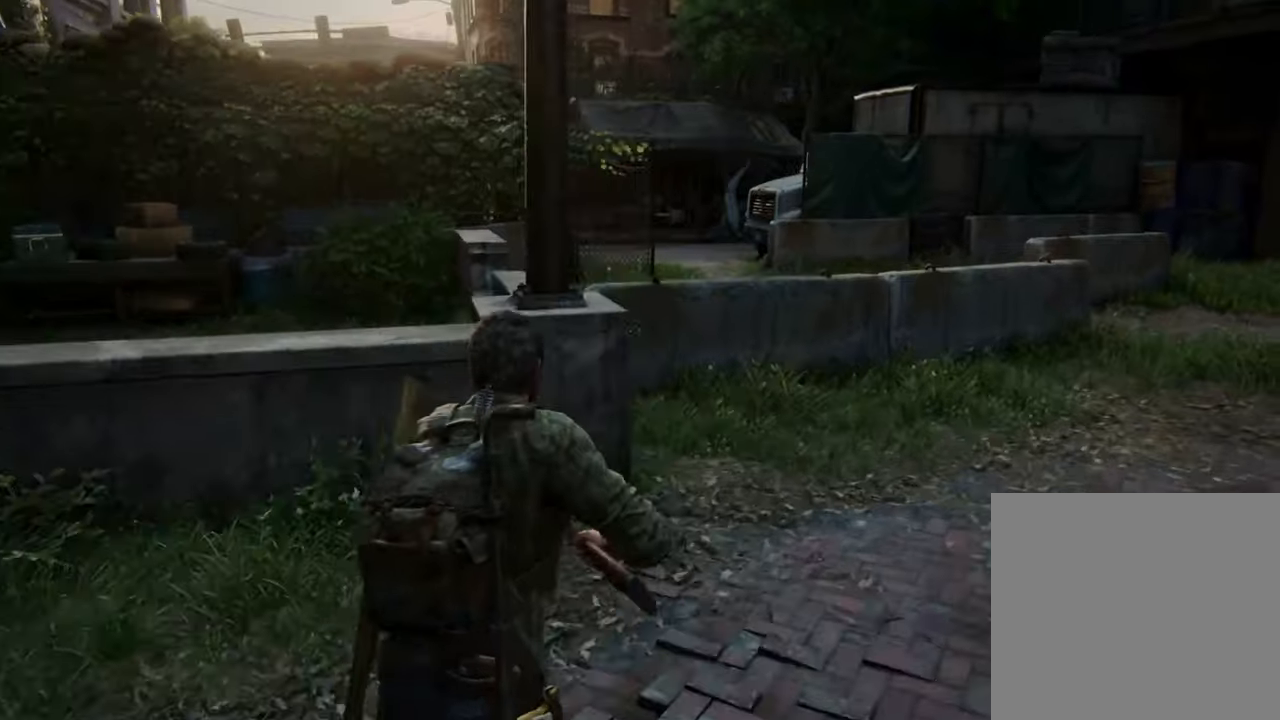
{"buttons": ["L1"], "left_stick": "up-right", "right_stick": "center", "events": []}
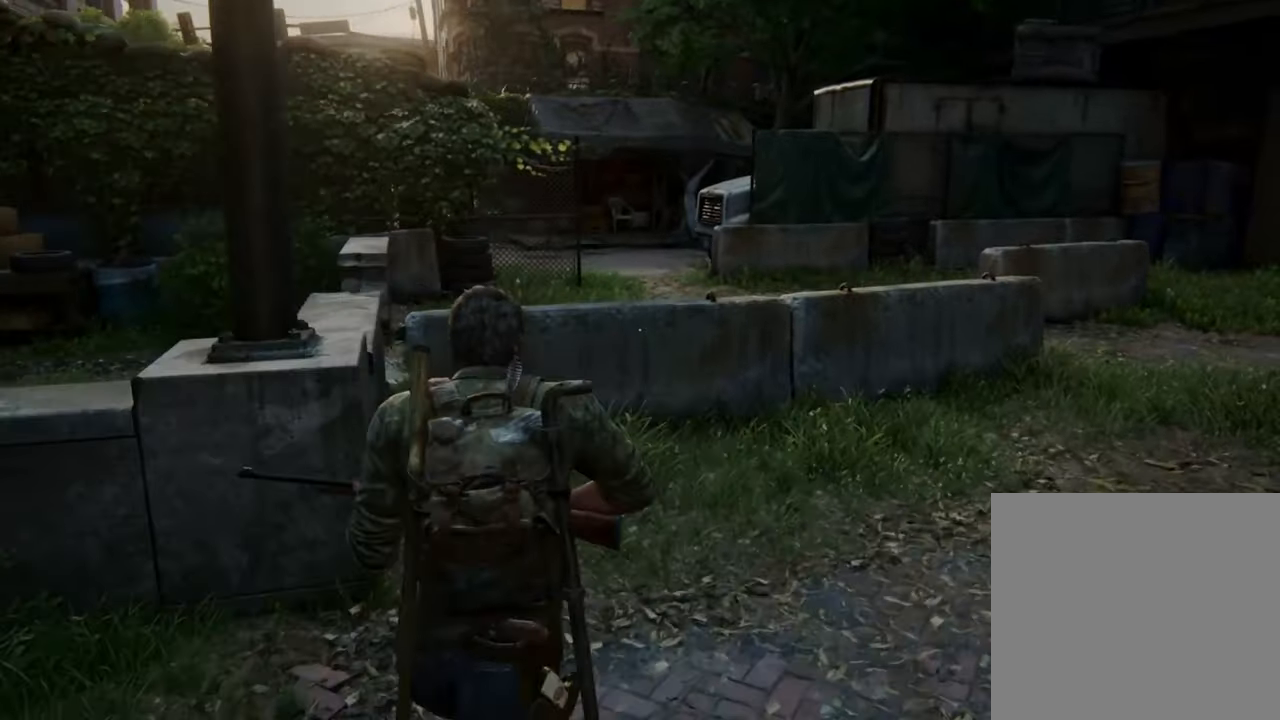
{"buttons": ["L1"], "left_stick": "up-right", "right_stick": "center", "events": []}
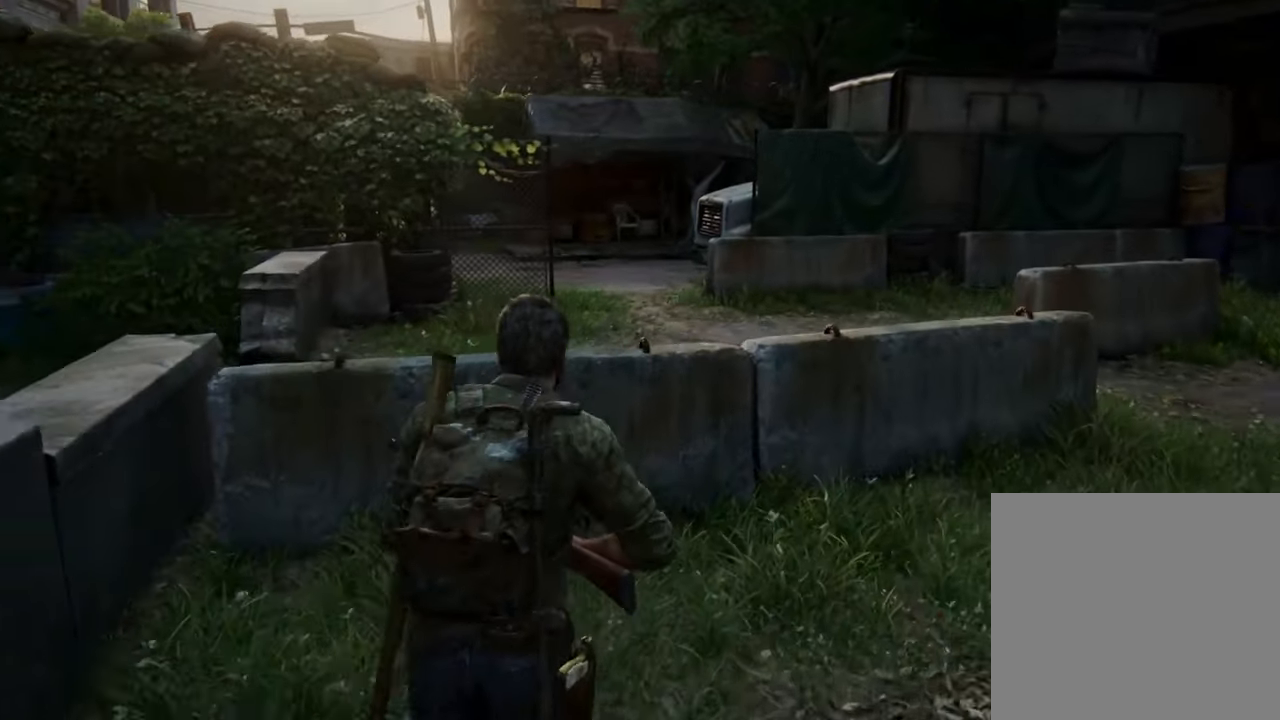
{"buttons": ["L1"], "left_stick": "up-right", "right_stick": "center", "events": [[367, "CROSS", "down"], [500, "CROSS", "up"]]}
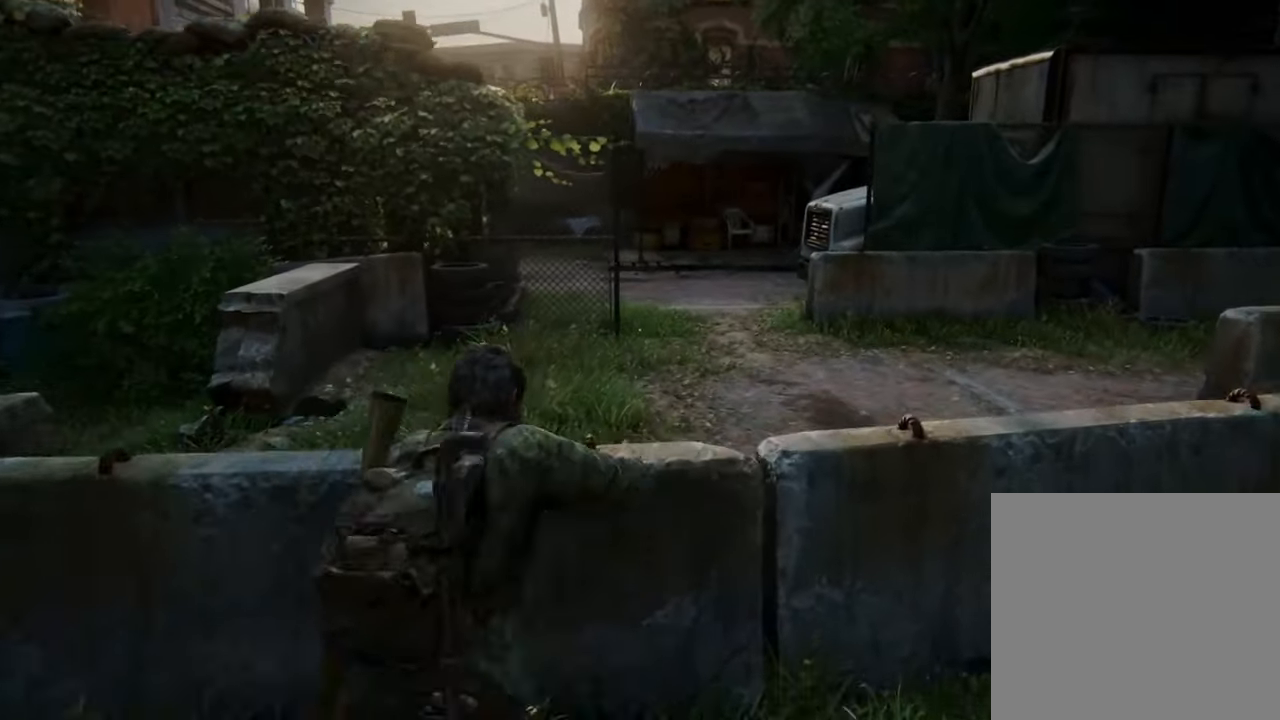
{"buttons": ["L1"], "left_stick": "up", "right_stick": "center", "events": [[100, "left_stick", "up"]]}